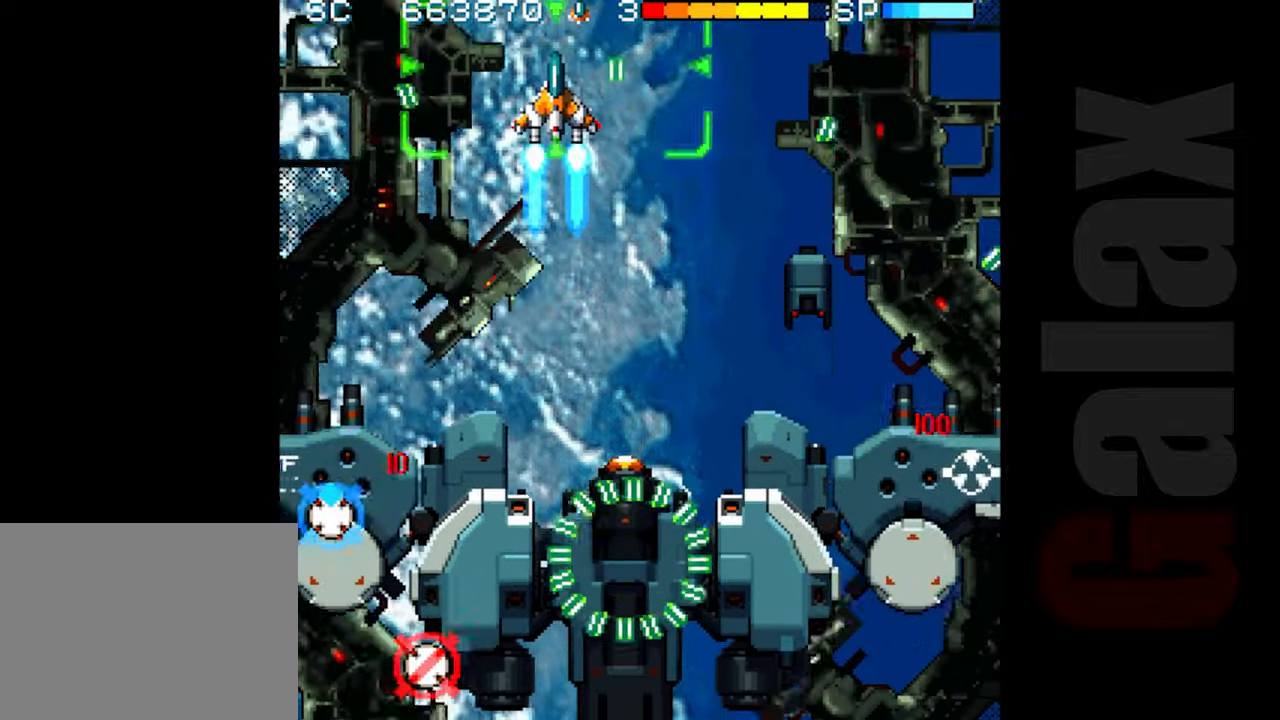
Gameplay with a controller (Xbox layout); each line is a JSON object with the inputs held at the frame after it. "events" lists button and stick changes between this image and that frame as [ms after this image, input, new state], when the widget could be followed in between. Not read: right_stick.
{"buttons": ["R2"], "left_stick": "center", "events": [[267, "left_stick", "right"], [333, "left_stick", "center"]]}
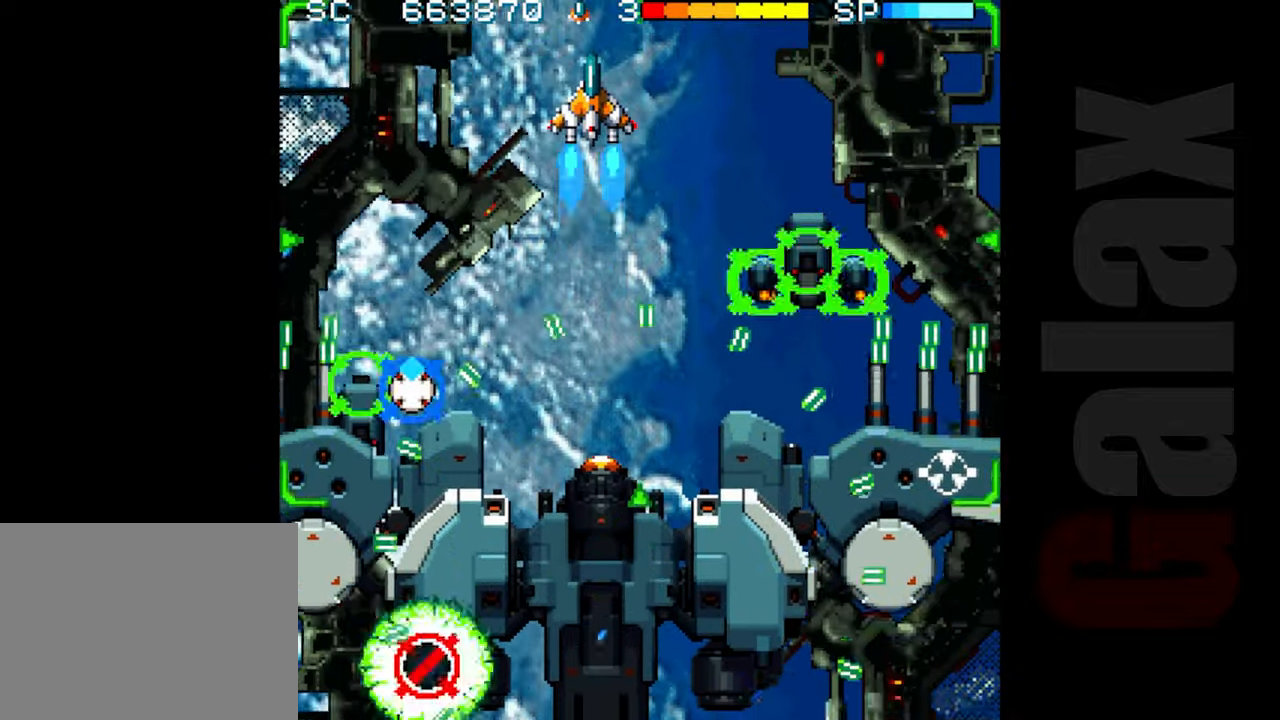
{"buttons": ["R2"], "left_stick": "center", "events": []}
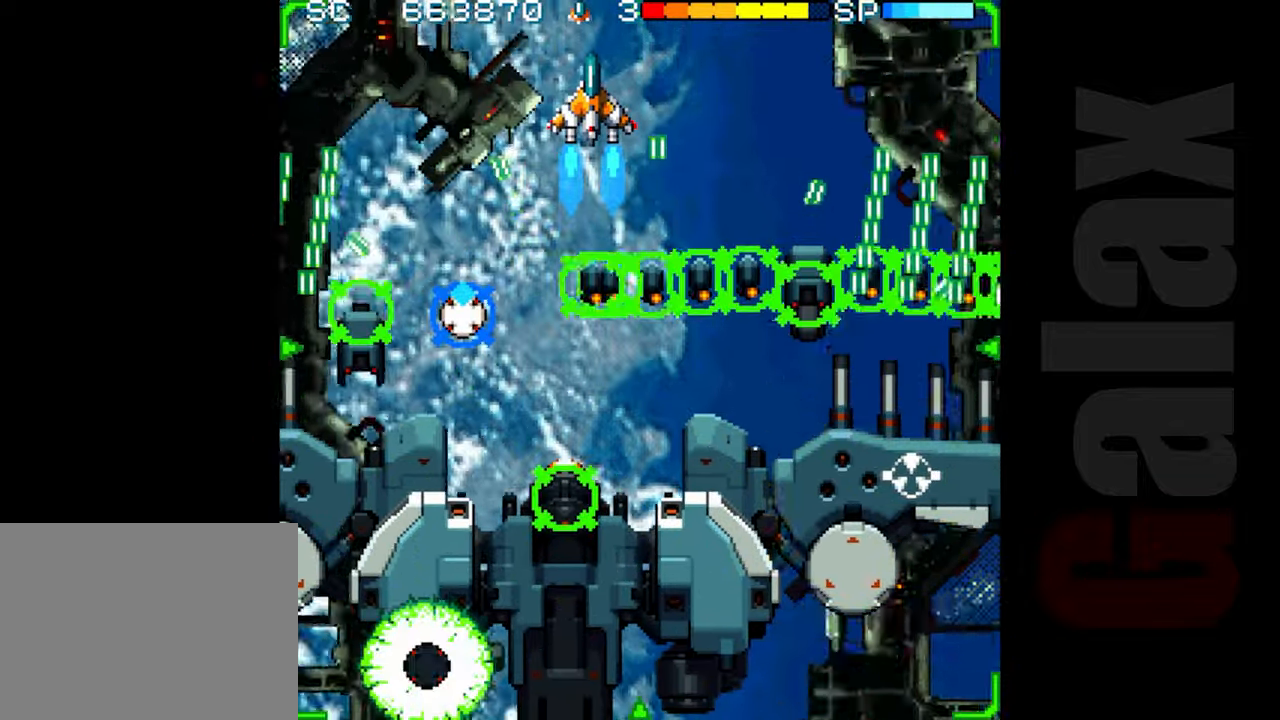
{"buttons": ["R2"], "left_stick": "center", "events": [[17, "R2", "up"], [100, "B", "down"], [150, "X", "down"], [167, "R2", "down"], [217, "B", "up"], [217, "X", "up"], [250, "R2", "up"], [367, "R2", "down"]]}
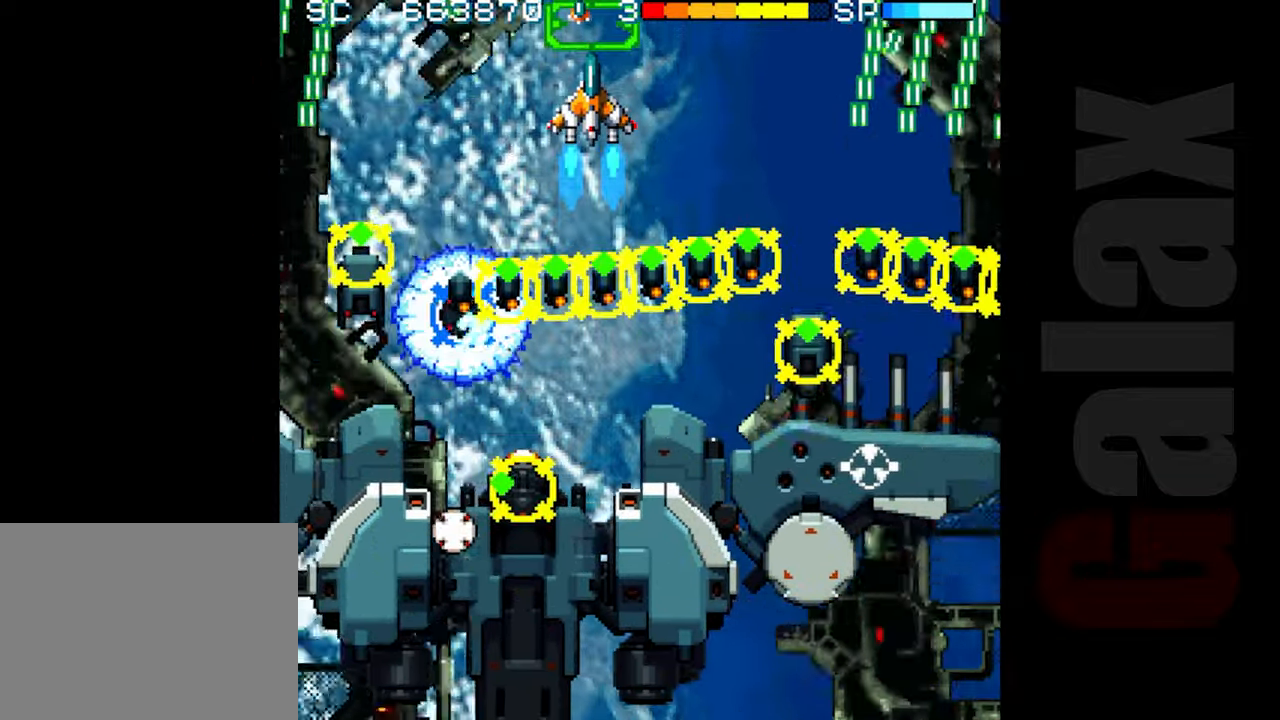
{"buttons": ["R2"], "left_stick": "center", "events": []}
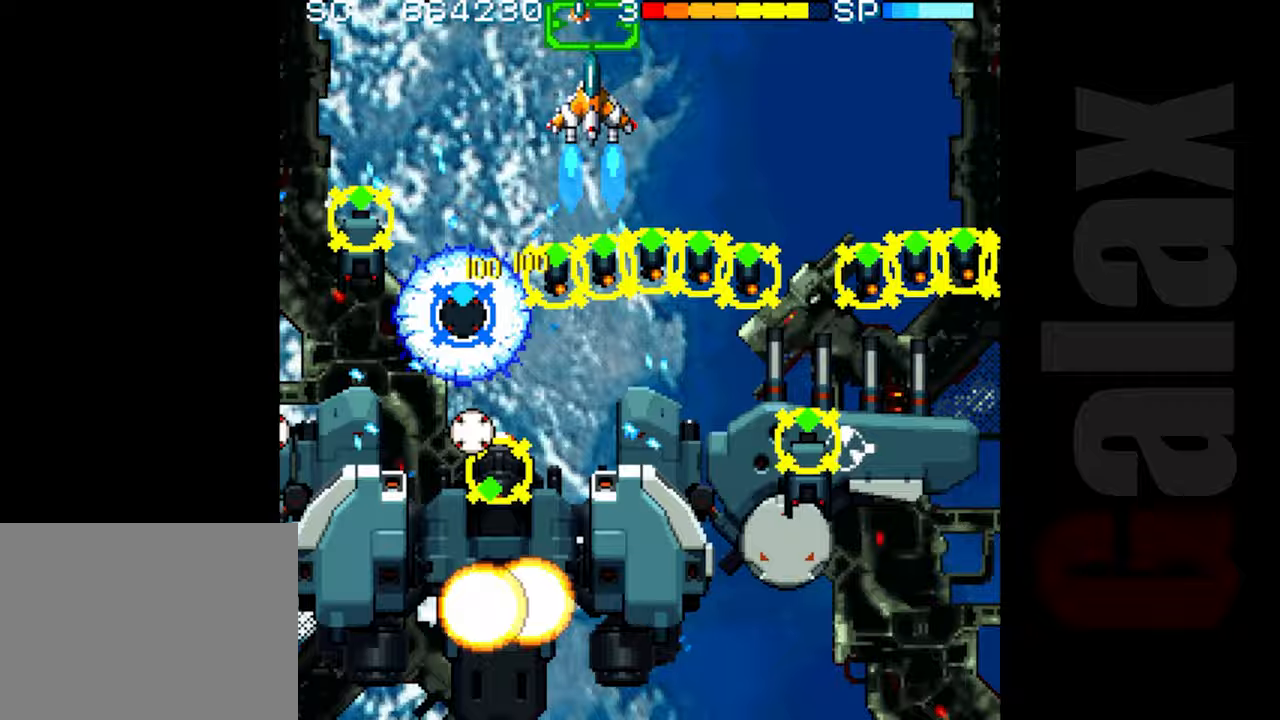
{"buttons": ["R2"], "left_stick": "center", "events": []}
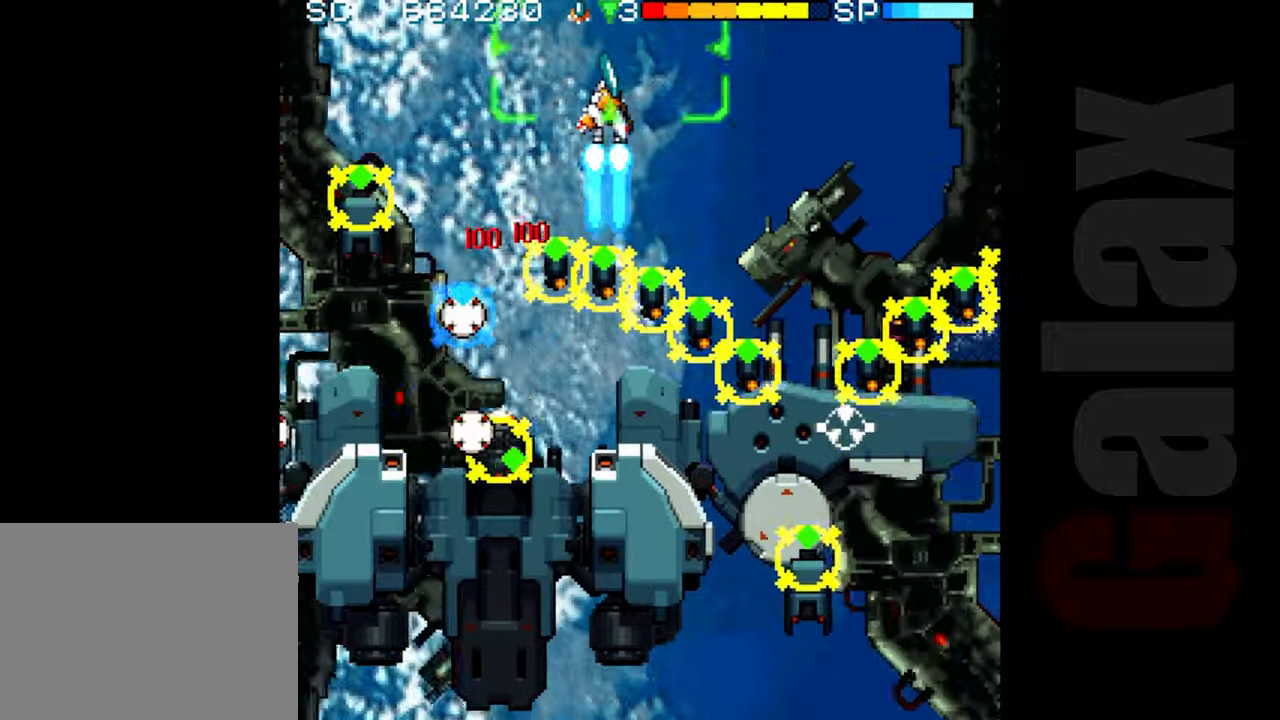
{"buttons": ["R2"], "left_stick": "center", "events": []}
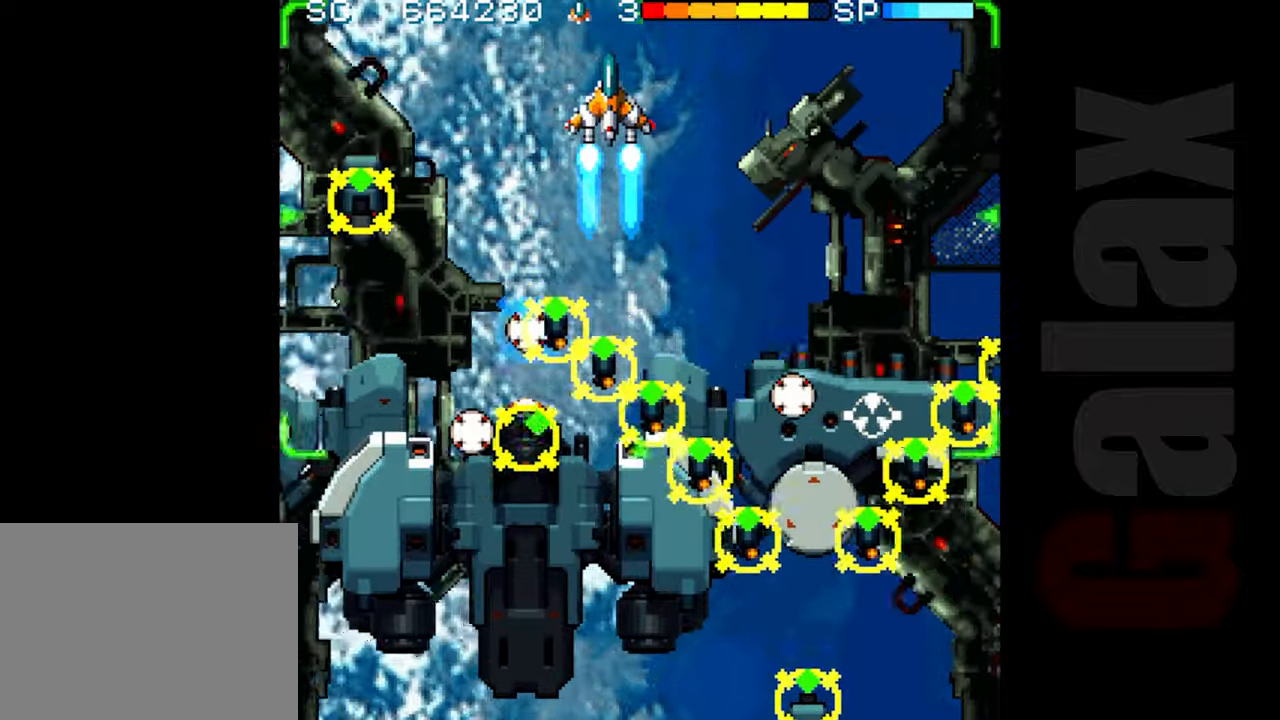
{"buttons": [], "left_stick": "down", "events": [[283, "R2", "up"], [333, "left_stick", "up"], [400, "left_stick", "center"], [450, "left_stick", "down"]]}
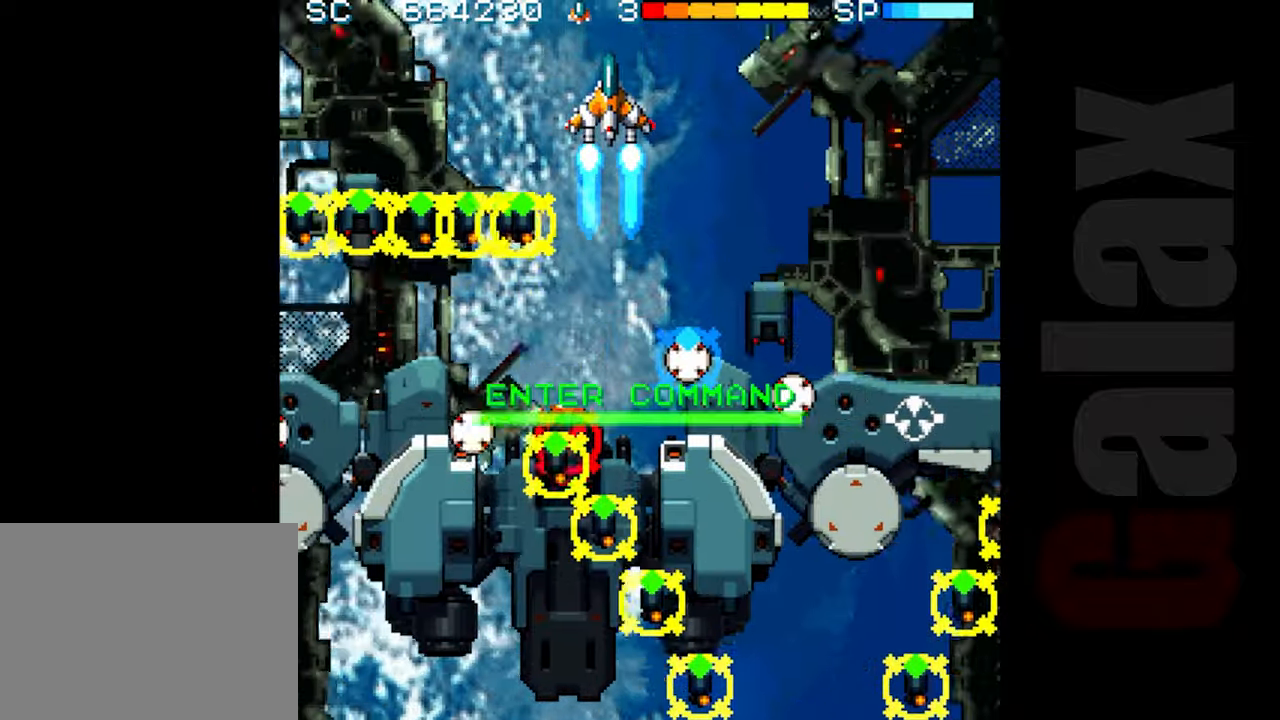
{"buttons": ["R2"], "left_stick": "center", "events": [[17, "B", "down"], [33, "R2", "down"], [33, "X", "down"], [50, "left_stick", "center"], [117, "B", "up"], [117, "R2", "up"], [117, "X", "up"], [250, "R2", "down"], [333, "left_stick", "left"], [400, "left_stick", "center"]]}
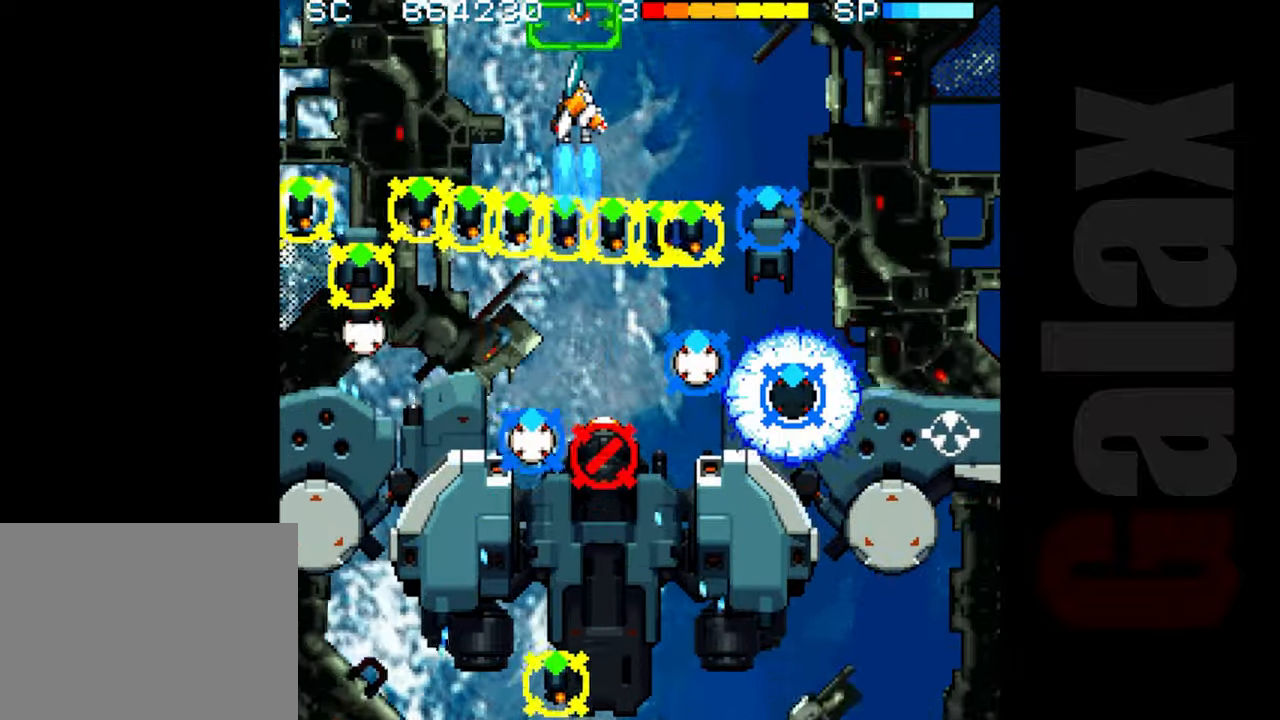
{"buttons": ["R2"], "left_stick": "center", "events": [[133, "left_stick", "right"], [200, "left_stick", "center"]]}
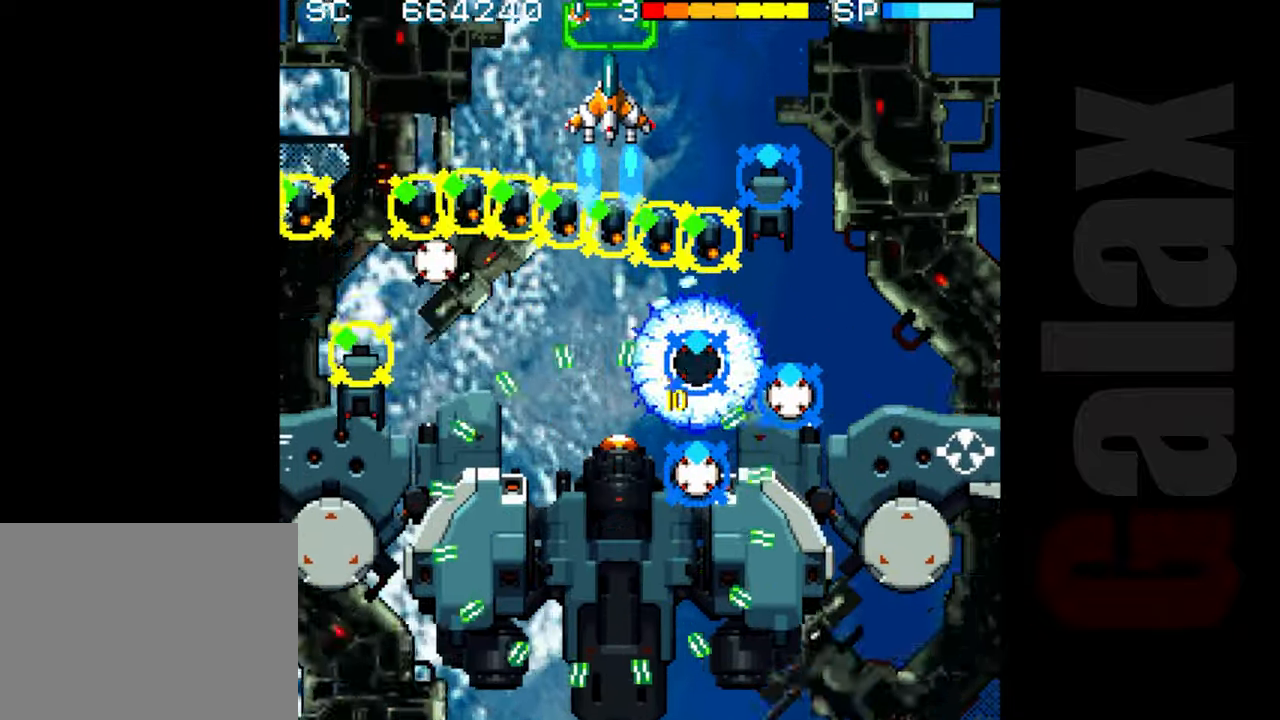
{"buttons": ["R2"], "left_stick": "center", "events": []}
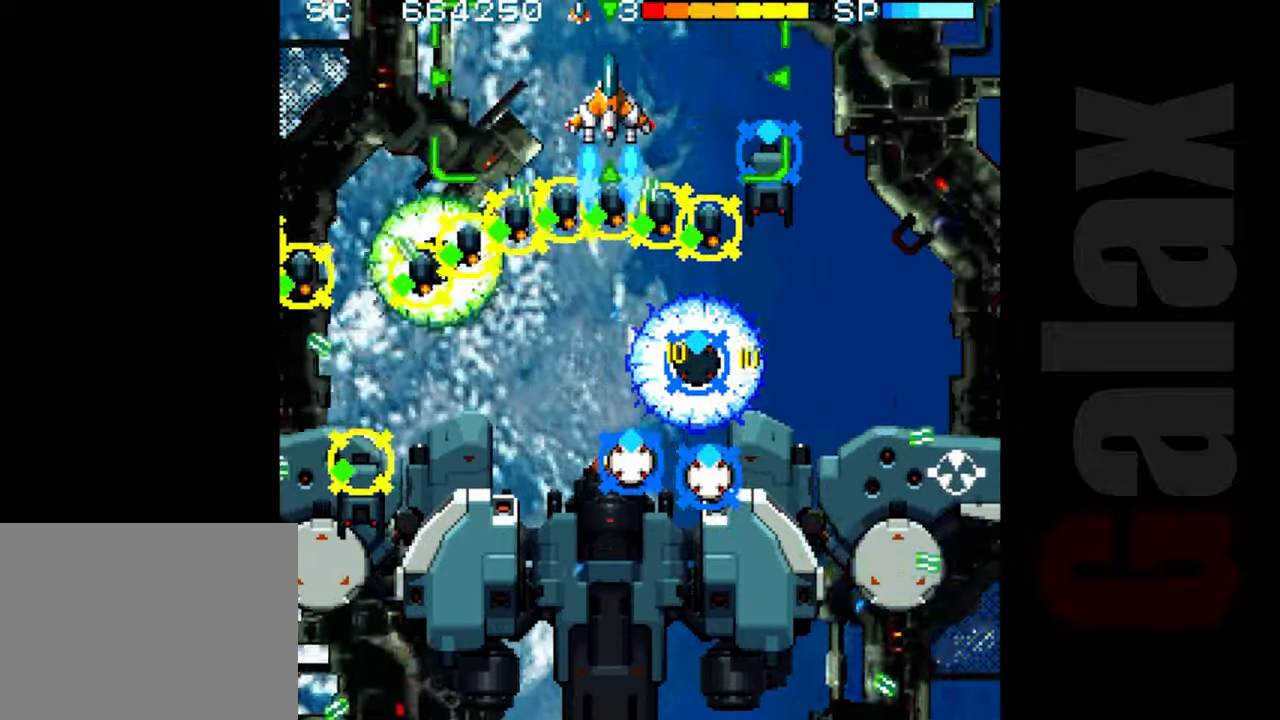
{"buttons": ["R2"], "left_stick": "center", "events": []}
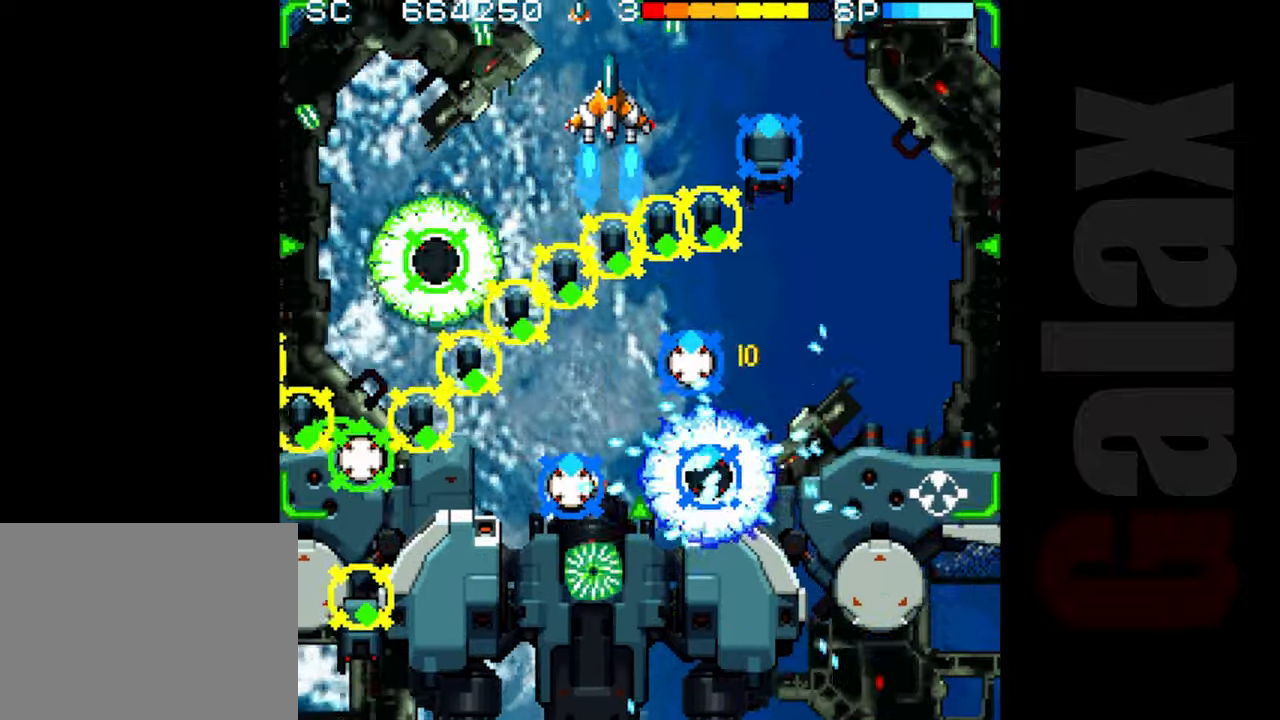
{"buttons": ["R2"], "left_stick": "center", "events": [[17, "left_stick", "left"], [100, "left_stick", "center"]]}
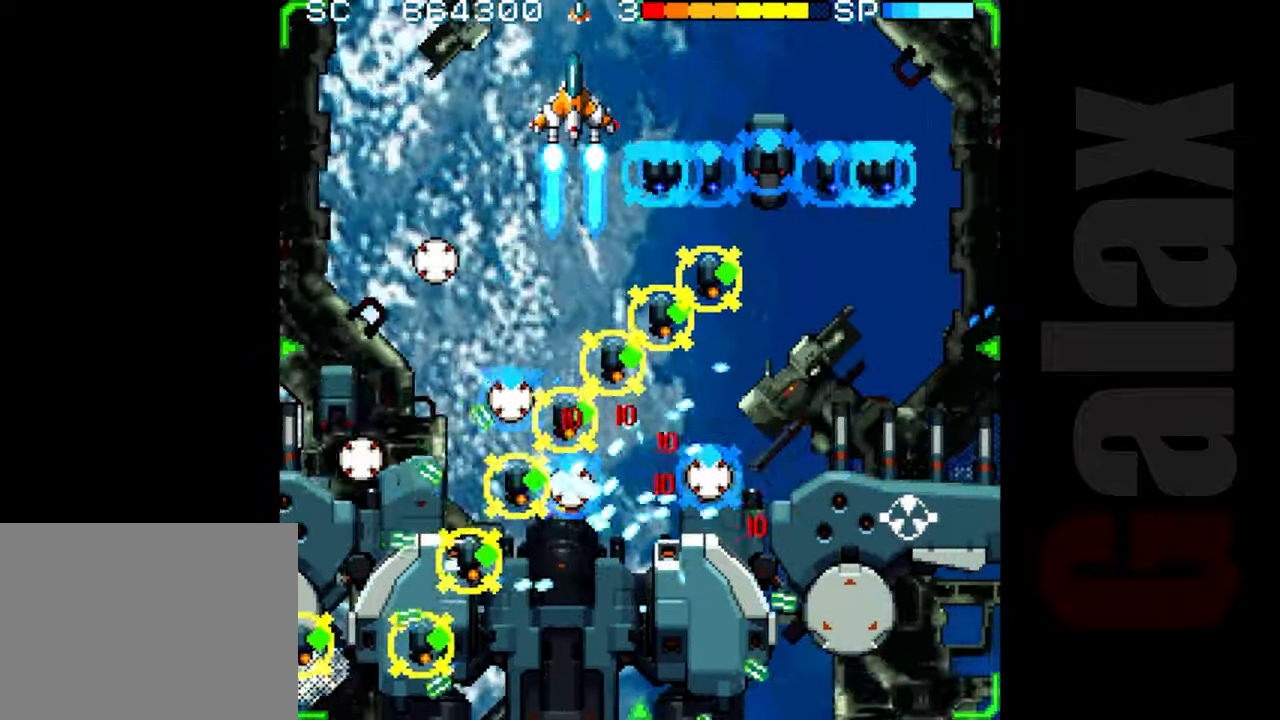
{"buttons": [], "left_stick": "center", "events": [[150, "R2", "up"], [233, "left_stick", "up"], [283, "left_stick", "center"], [333, "left_stick", "down"], [383, "B", "down"], [400, "R2", "down"], [400, "X", "down"], [450, "left_stick", "center"], [483, "B", "up"], [483, "R2", "up"], [483, "X", "up"]]}
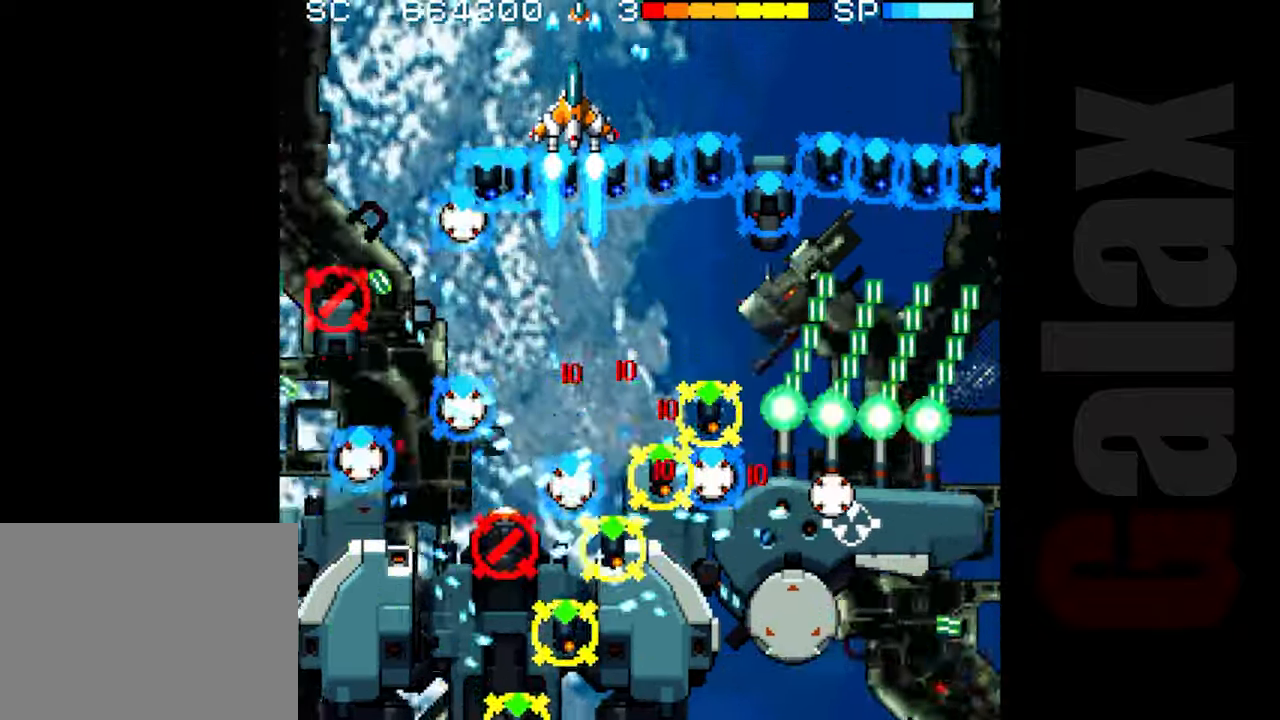
{"buttons": ["R2"], "left_stick": "center", "events": [[100, "R2", "down"], [200, "left_stick", "up"], [317, "left_stick", "right"], [400, "left_stick", "center"]]}
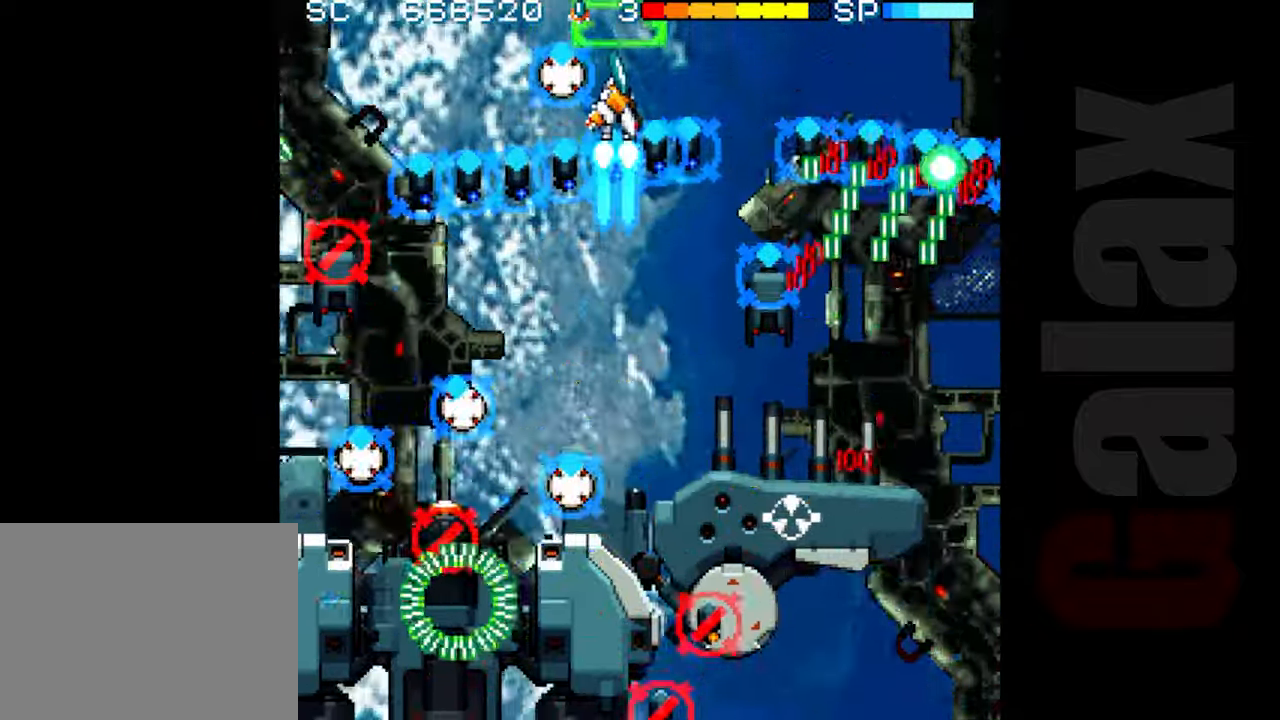
{"buttons": ["R2"], "left_stick": "center", "events": [[150, "left_stick", "down-right"], [233, "left_stick", "center"]]}
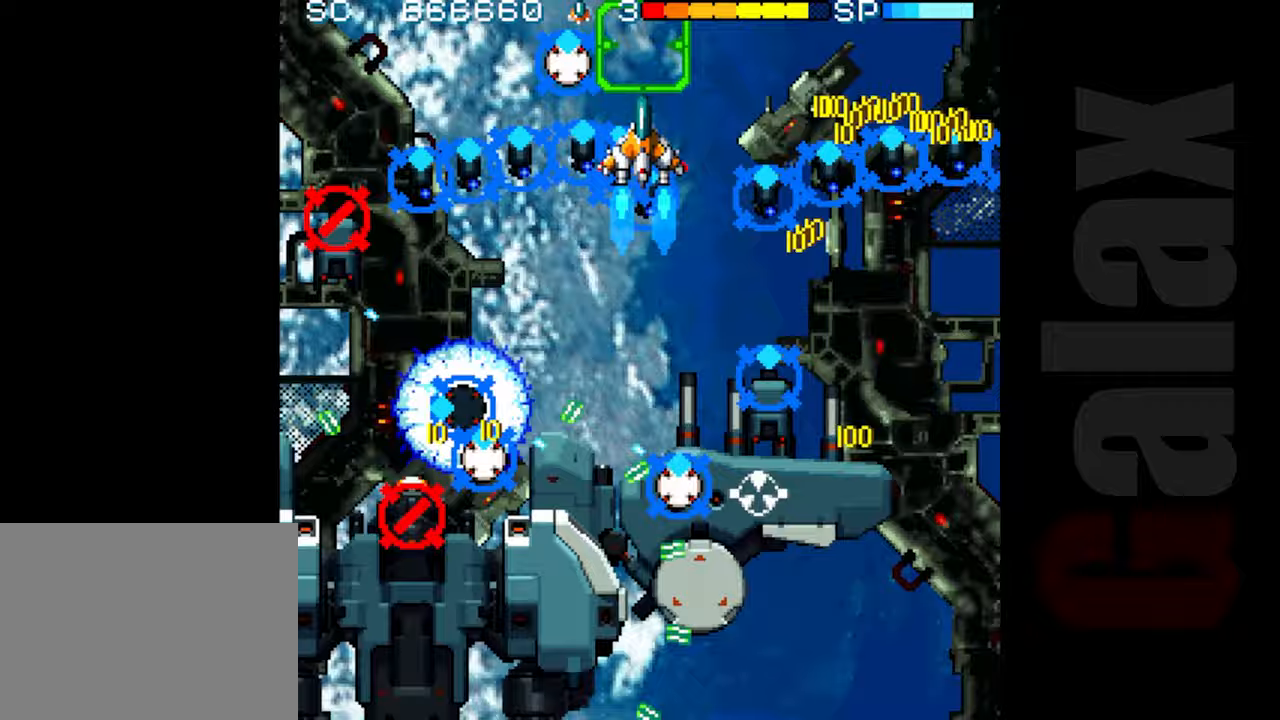
{"buttons": [], "left_stick": "center", "events": [[150, "left_stick", "right"], [200, "left_stick", "center"], [450, "R2", "up"]]}
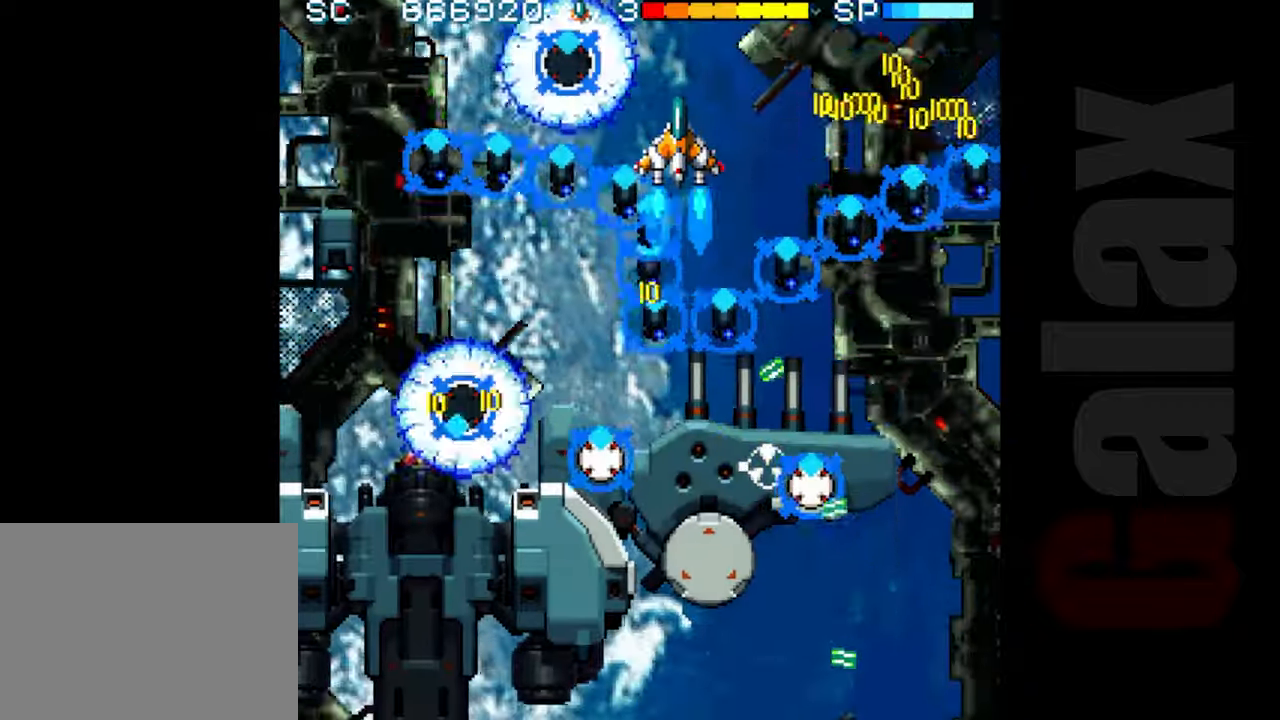
{"buttons": ["R2"], "left_stick": "center", "events": [[17, "B", "down"], [67, "R2", "down"], [67, "X", "down"], [150, "R2", "up"], [150, "X", "up"], [183, "B", "up"], [267, "R2", "down"]]}
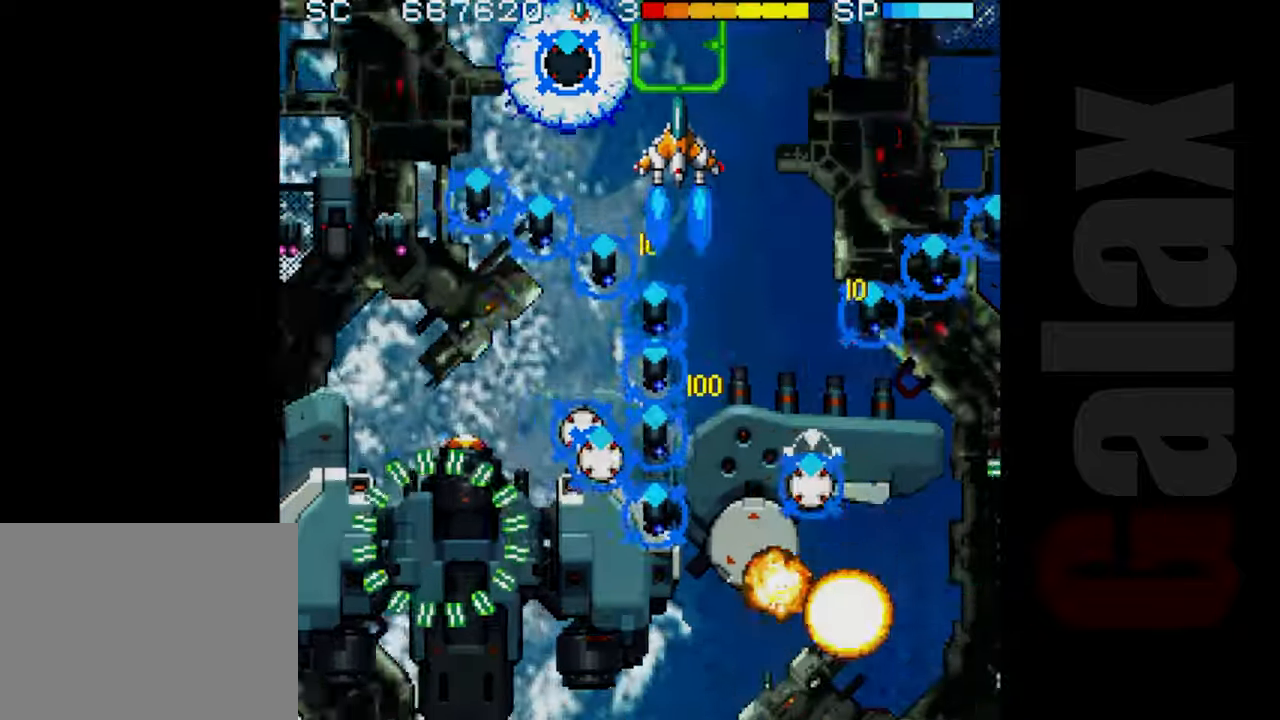
{"buttons": ["R2"], "left_stick": "center", "events": [[400, "left_stick", "right"], [467, "left_stick", "center"]]}
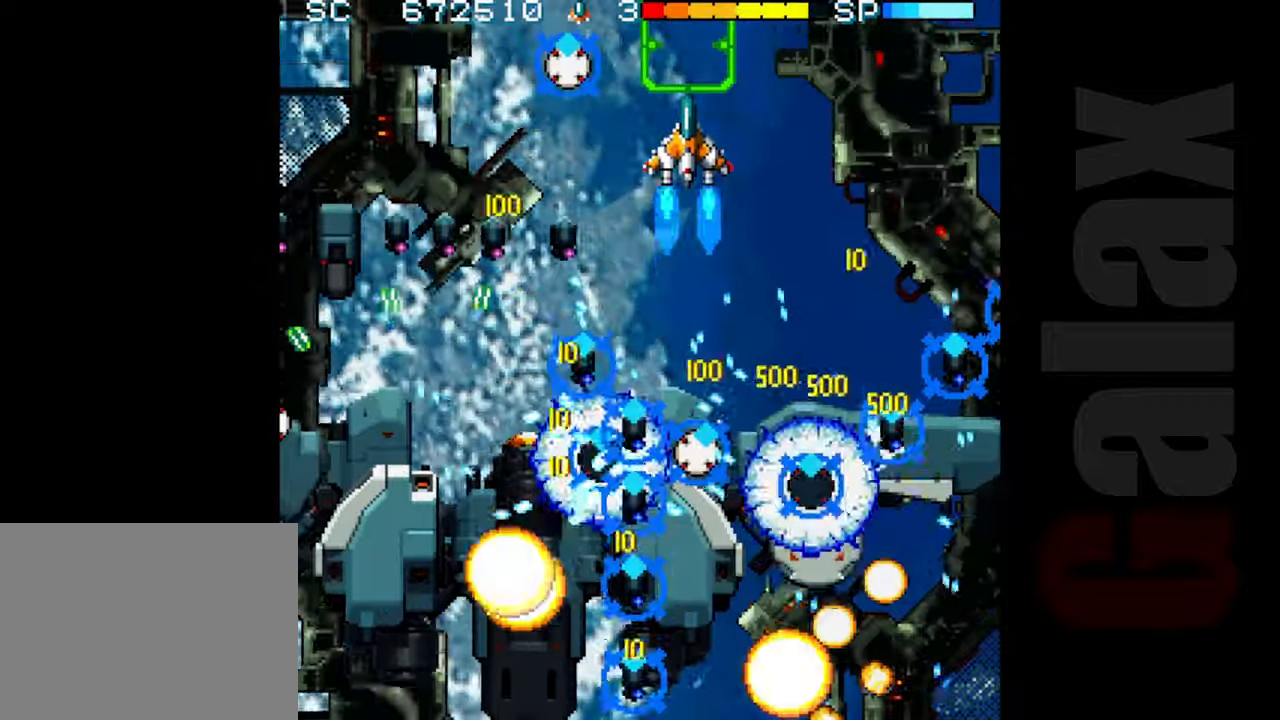
{"buttons": ["R2"], "left_stick": "center", "events": [[167, "left_stick", "right"], [250, "left_stick", "up"], [333, "left_stick", "center"]]}
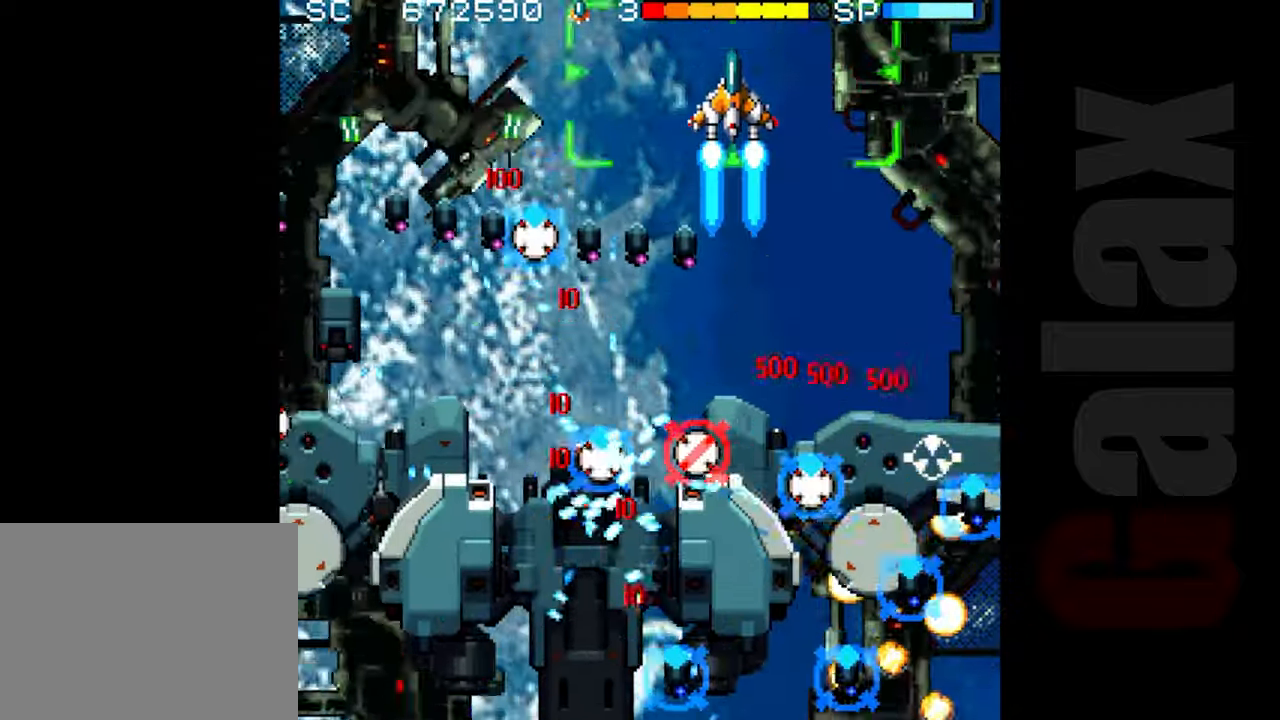
{"buttons": [], "left_stick": "center", "events": [[200, "left_stick", "left"], [283, "left_stick", "center"], [467, "R2", "up"]]}
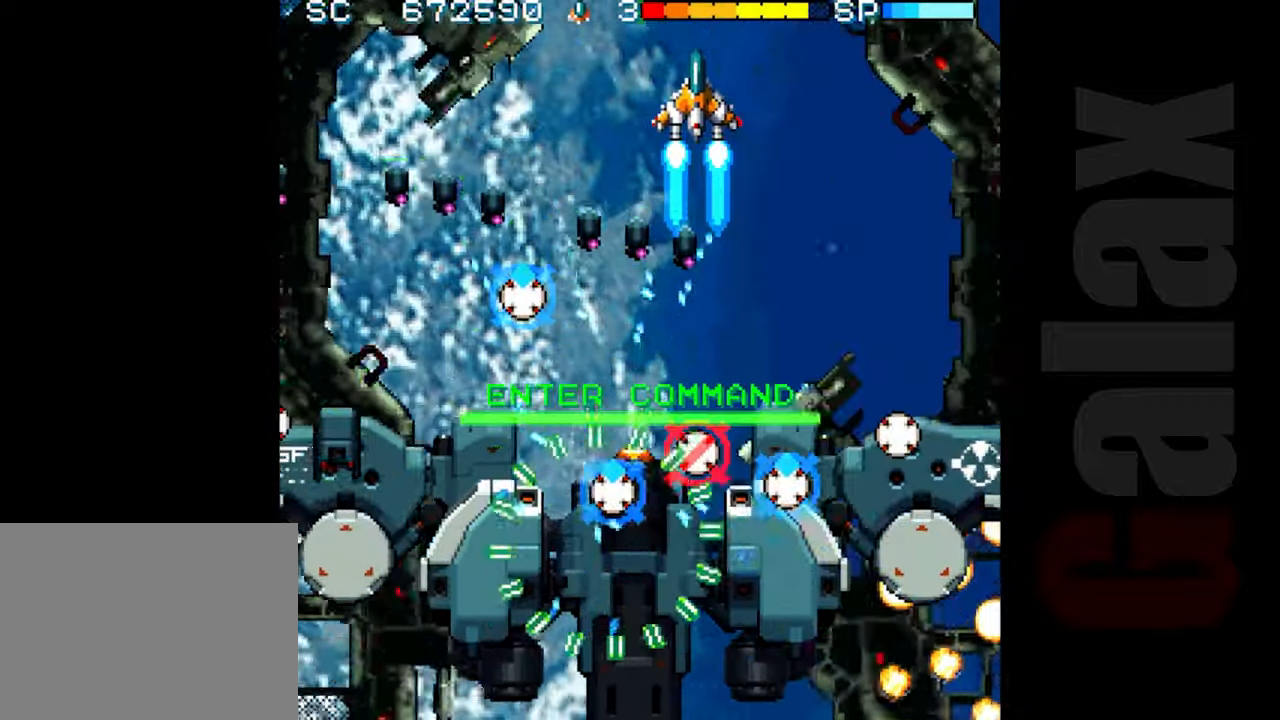
{"buttons": [], "left_stick": "right", "events": [[83, "B", "down"], [150, "B", "up"], [217, "B", "down"], [283, "B", "up"], [283, "X", "down"], [300, "R2", "down"], [367, "X", "up"], [400, "R2", "up"], [450, "left_stick", "right"]]}
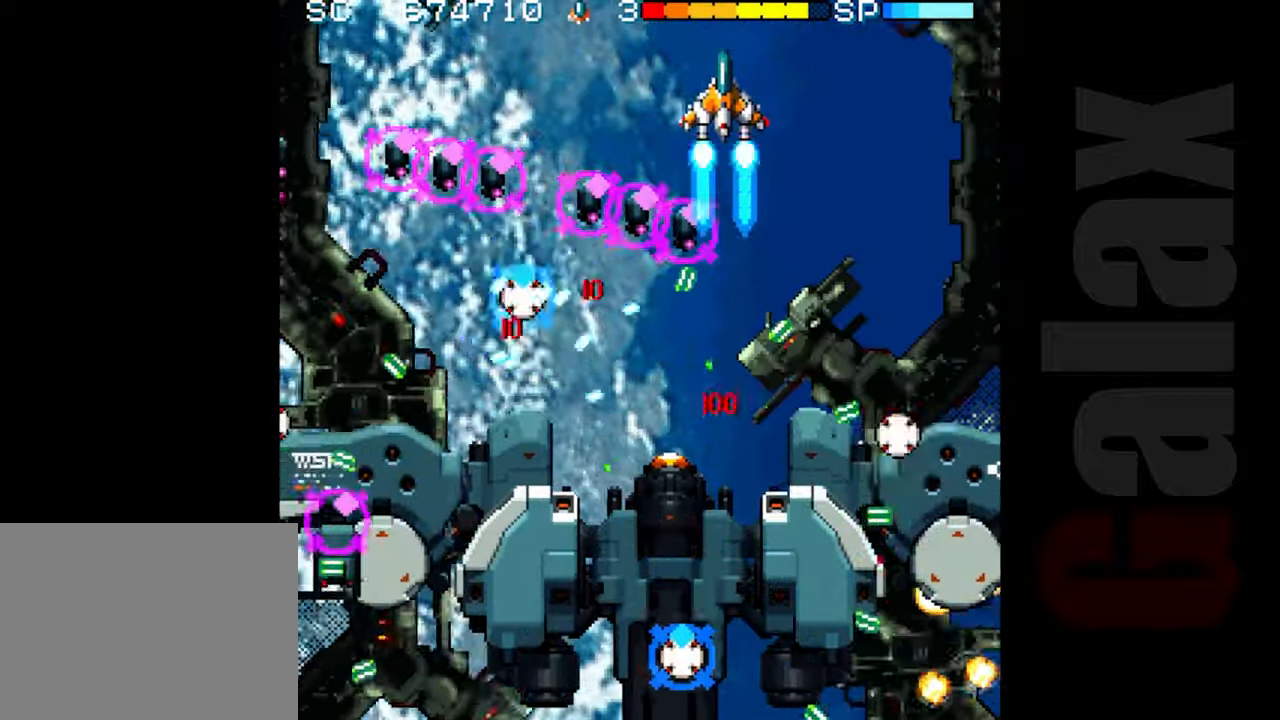
{"buttons": ["R2"], "left_stick": "down", "events": [[17, "left_stick", "center"], [83, "R2", "down"], [167, "left_stick", "right"], [283, "left_stick", "down"]]}
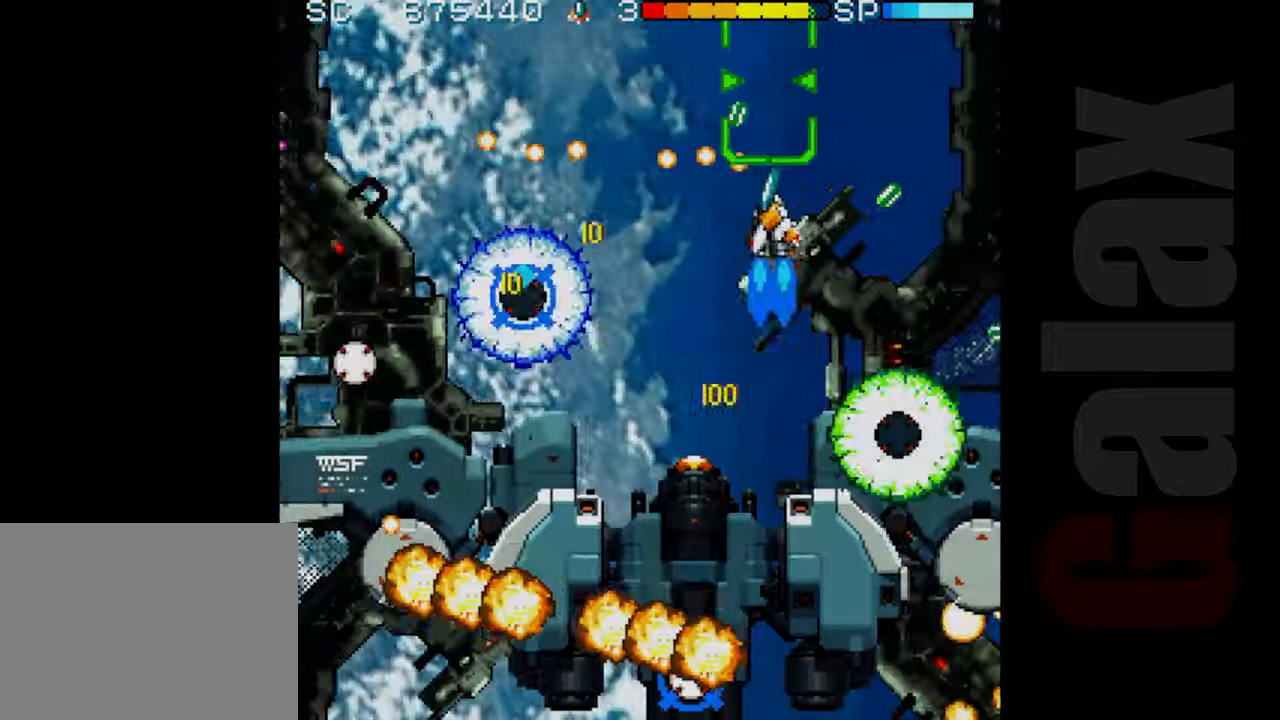
{"buttons": ["R2"], "left_stick": "left", "events": [[67, "left_stick", "center"], [183, "left_stick", "left"], [283, "left_stick", "center"], [483, "left_stick", "left"]]}
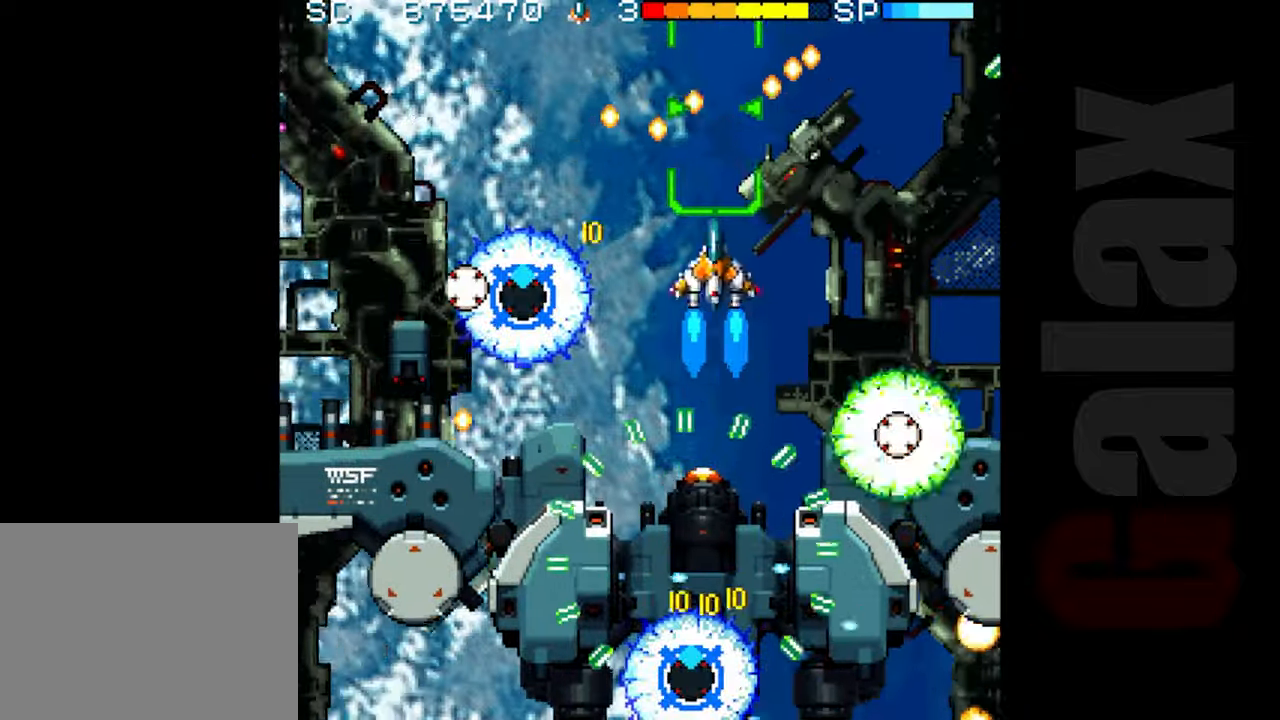
{"buttons": ["R2"], "left_stick": "up", "events": [[67, "left_stick", "center"], [367, "left_stick", "left"], [450, "left_stick", "up"]]}
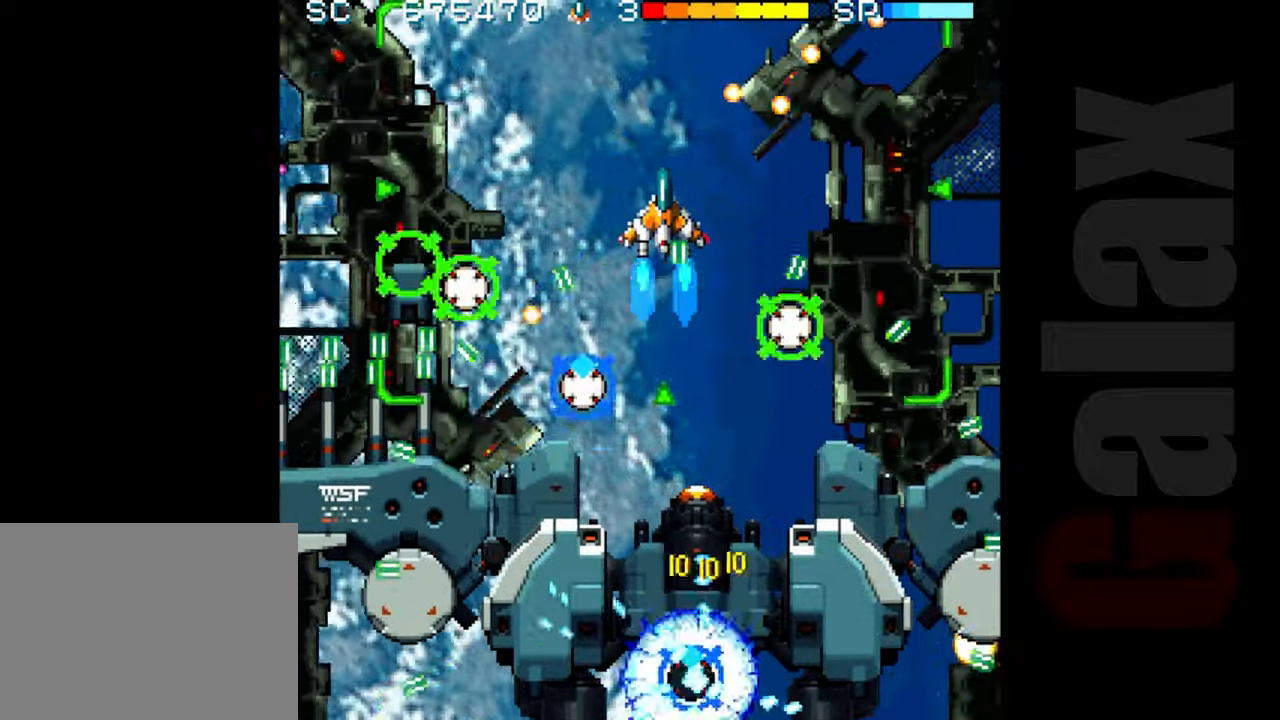
{"buttons": [], "left_stick": "center", "events": [[50, "left_stick", "center"], [133, "left_stick", "up"], [283, "left_stick", "center"], [400, "R2", "up"]]}
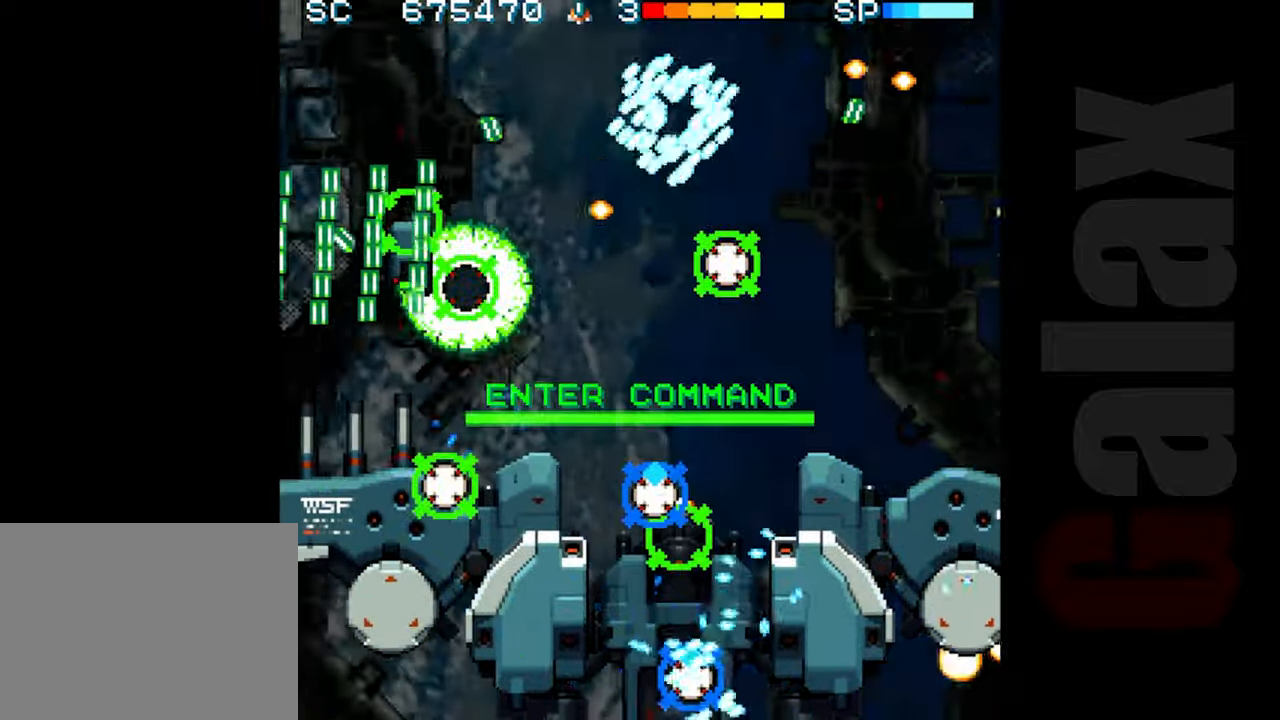
{"buttons": ["R2"], "left_stick": "up-left", "events": [[67, "left_stick", "down"], [183, "left_stick", "center"], [300, "R2", "down"], [417, "left_stick", "up-left"]]}
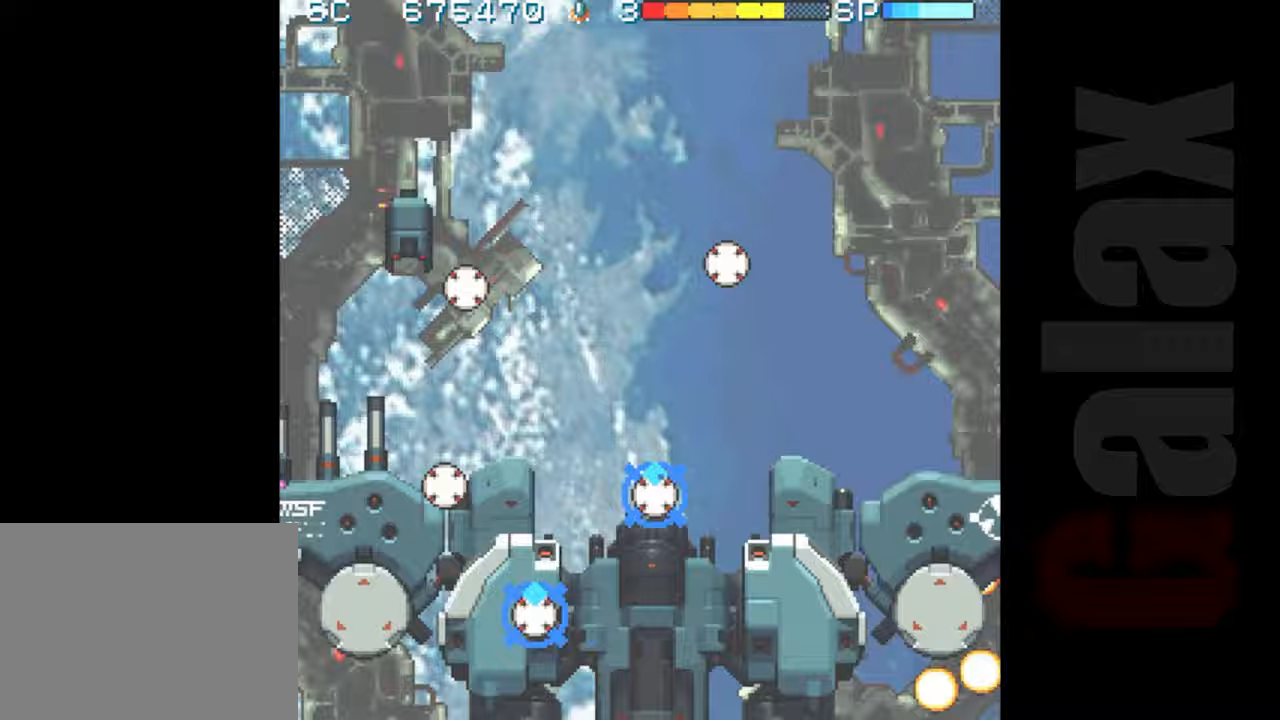
{"buttons": [], "left_stick": "left", "events": [[133, "left_stick", "right"], [233, "left_stick", "center"], [433, "R2", "up"], [500, "left_stick", "left"]]}
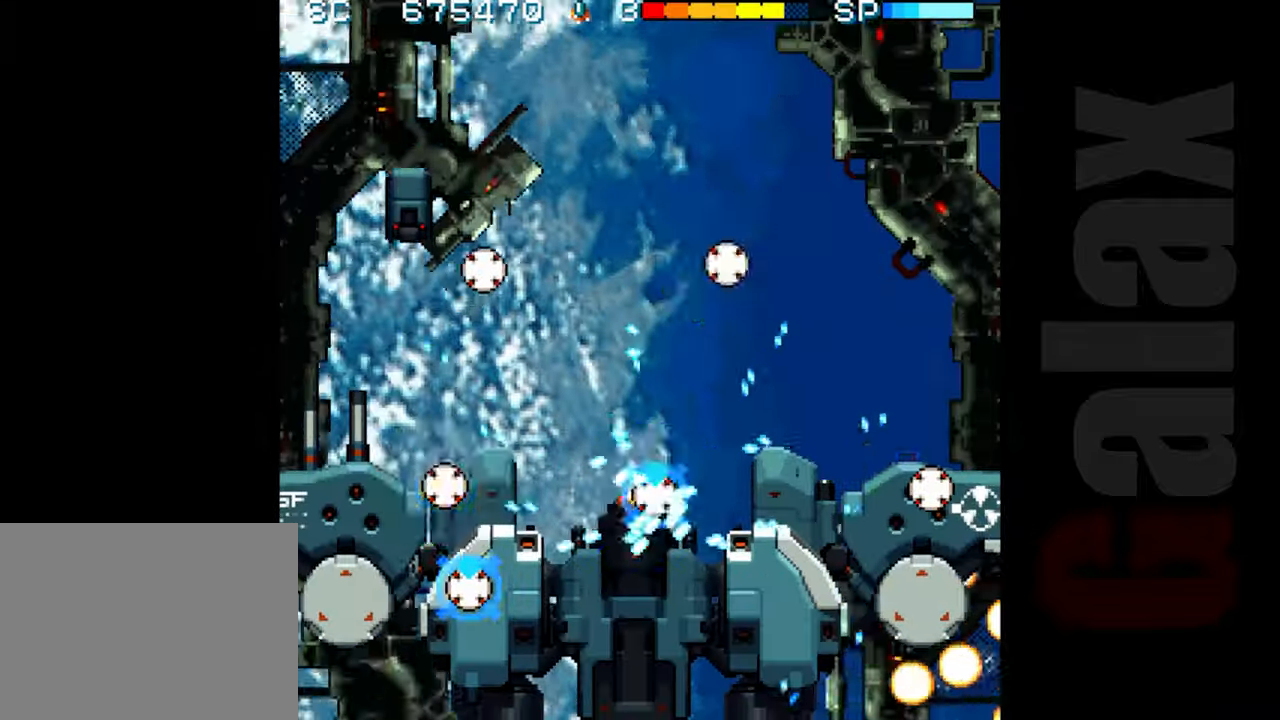
{"buttons": ["R2"], "left_stick": "center", "events": [[50, "R2", "down"], [83, "left_stick", "center"]]}